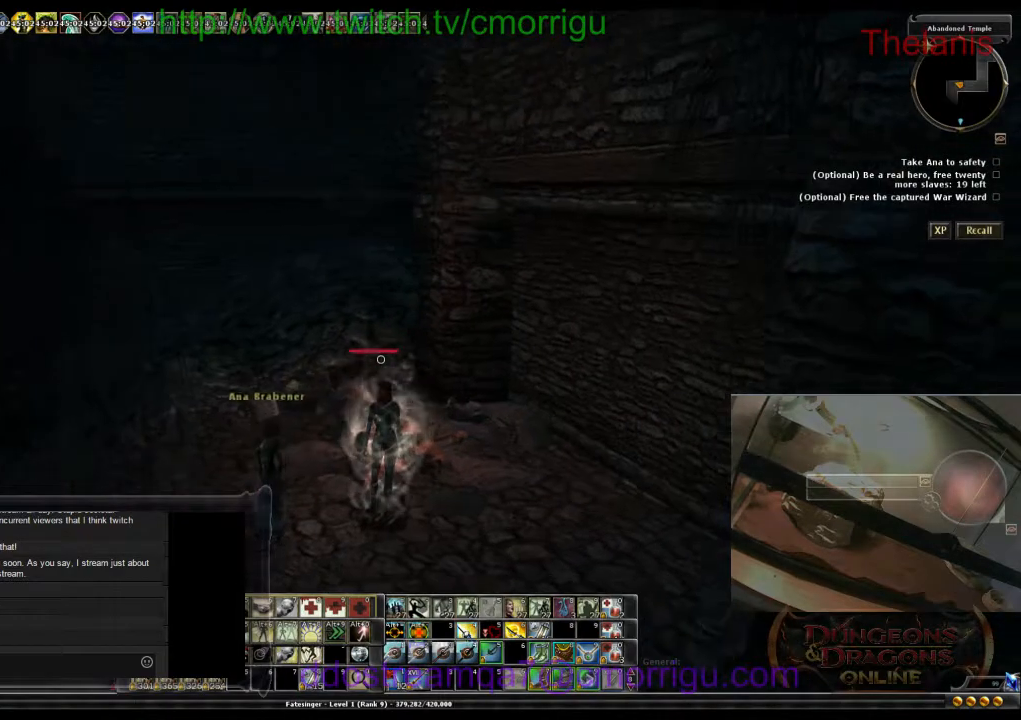
Gameplay with keyboard; each line is a JSON object with the keys held at the frame after it. "events" lists presses ("down") and releases ("up") of ".", "/", "0", "1", "2", "3", "4", "5", "6", "7", "8", "9", "a", "b", "backslash", "backspace", "c", "caps_lock", "comma", "ctrl_l", "ctrl_r", "d", "e", "equals", "escape", "f", "f1", "f10", "f11", "f12", "f2", "f3", "f4", "f5", "f6", "f7", "f8", "f9", "g", "h", "i", "j", "k", "l", "lbracket", "m", "minus", "n", "o", "p", "q", "quote", "r", "rbracket", "return", "s", "semicolon", "shift_l", "shift_r", "space", "t", "tab", "tilde", "u", "v", "w", "x", "y" and "z" between this image and that frame as [ms after this image, input, new state], when the widget could be followed in between. No other keys are recorded. Mouse input is not recorded.
{"keys": ["w"], "events": [[333, "w", "down"]]}
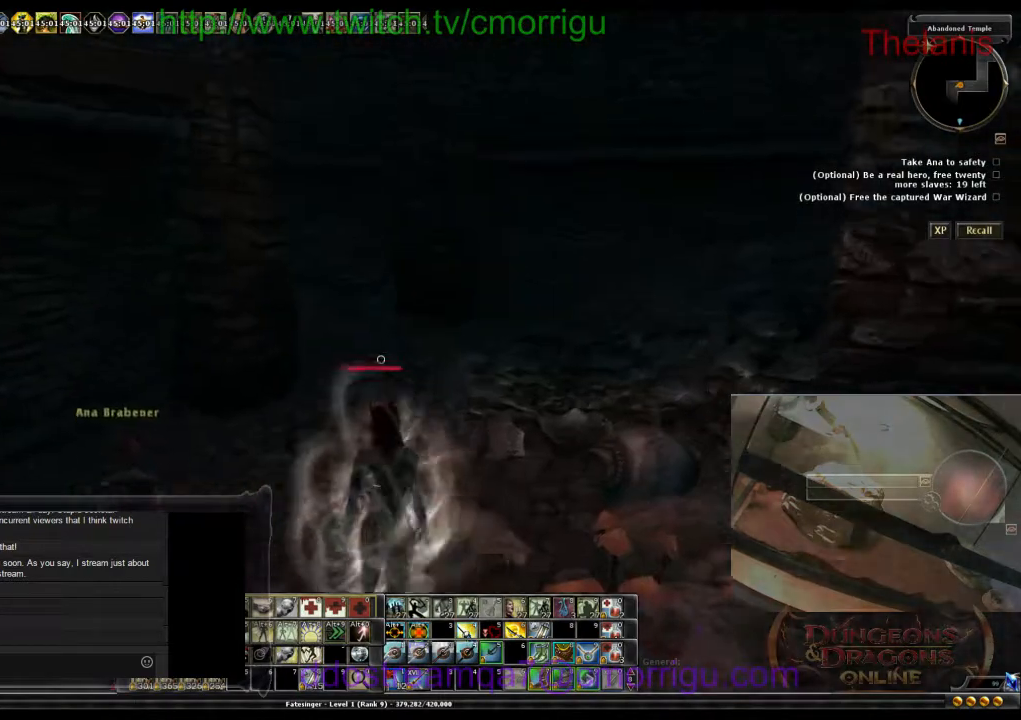
{"keys": ["w"], "events": []}
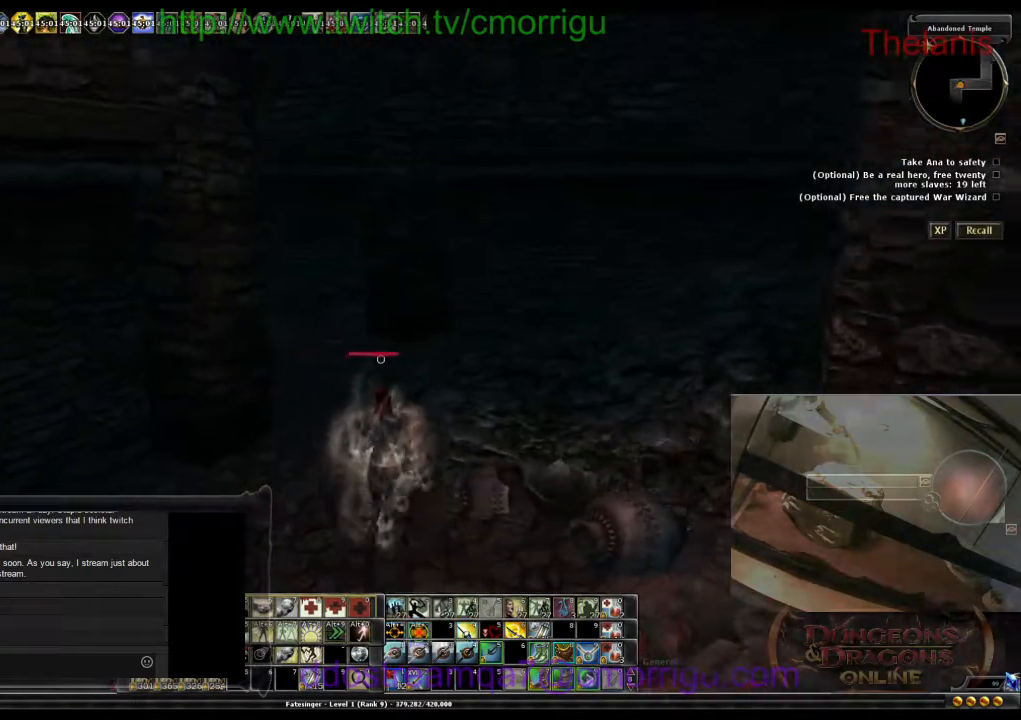
{"keys": ["w"], "events": []}
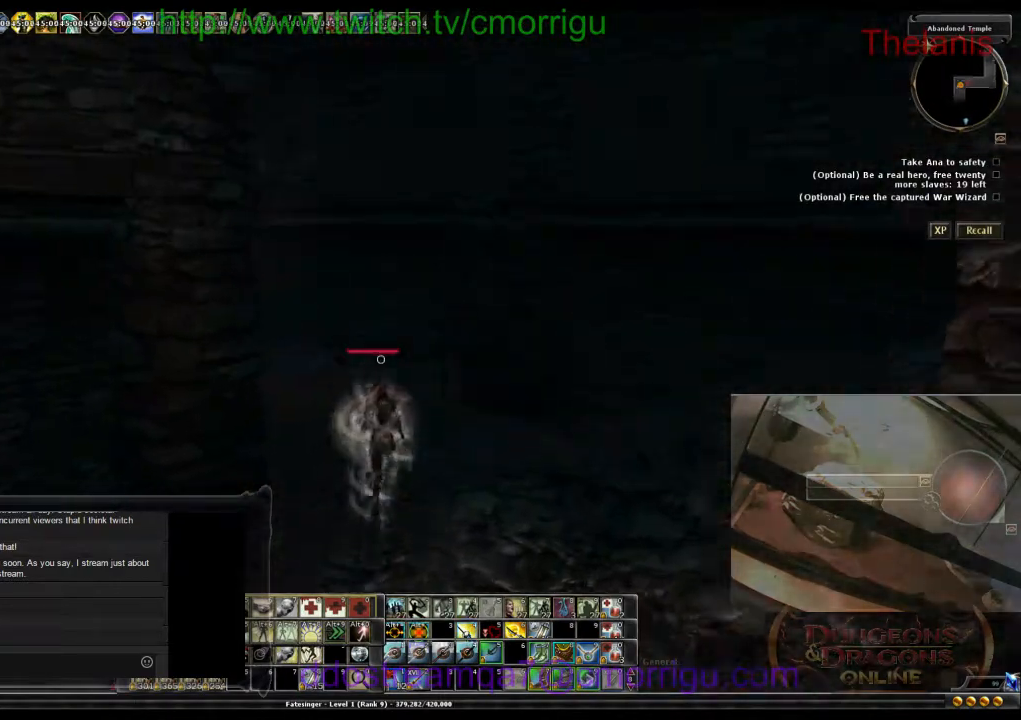
{"keys": ["d", "w"], "events": [[300, "d", "down"]]}
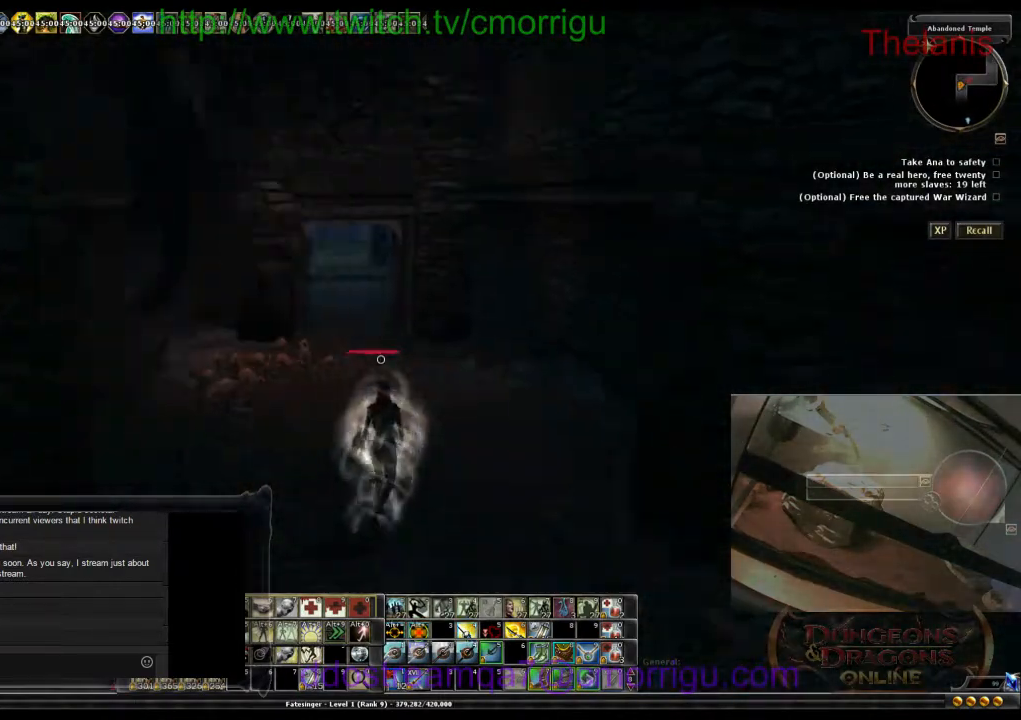
{"keys": ["w"], "events": [[100, "d", "up"]]}
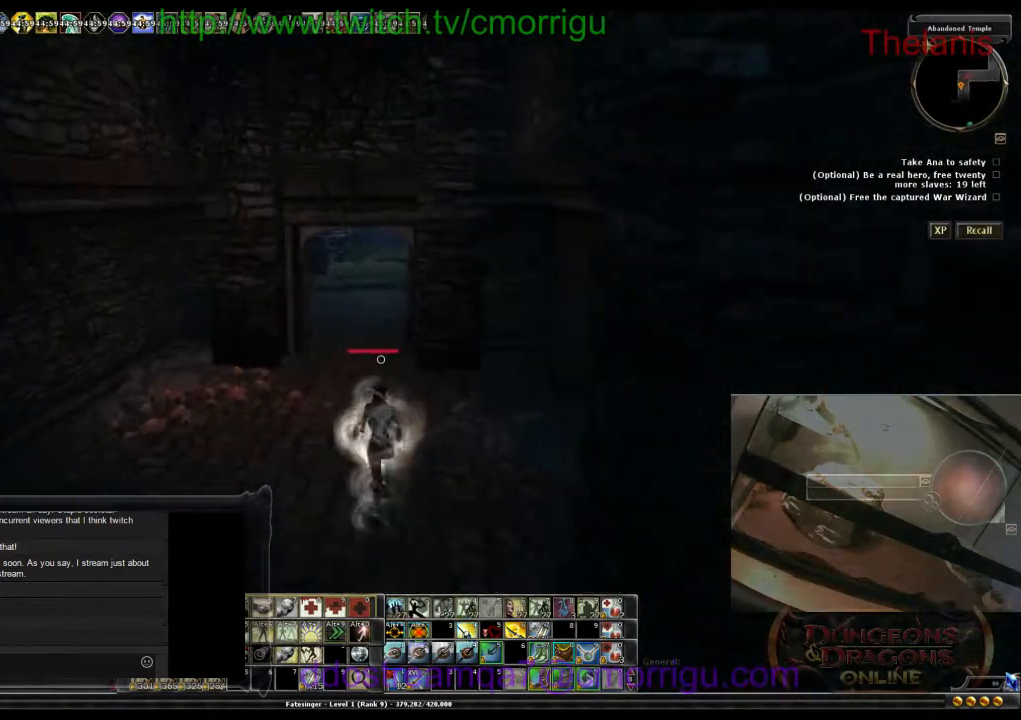
{"keys": ["w"], "events": []}
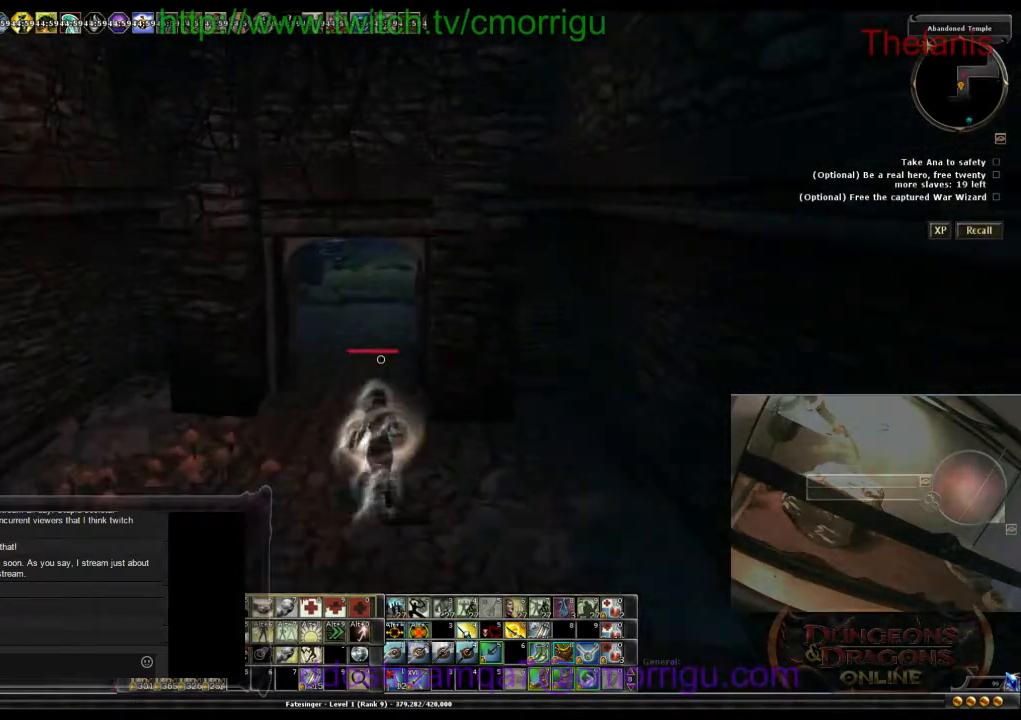
{"keys": ["w"], "events": []}
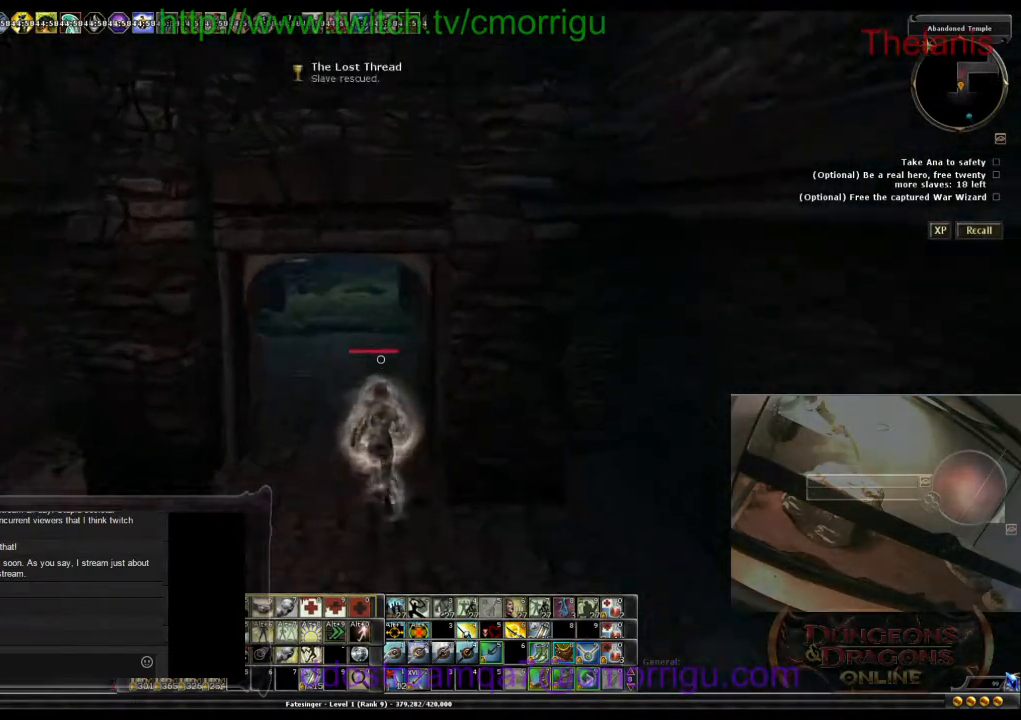
{"keys": ["w"], "events": []}
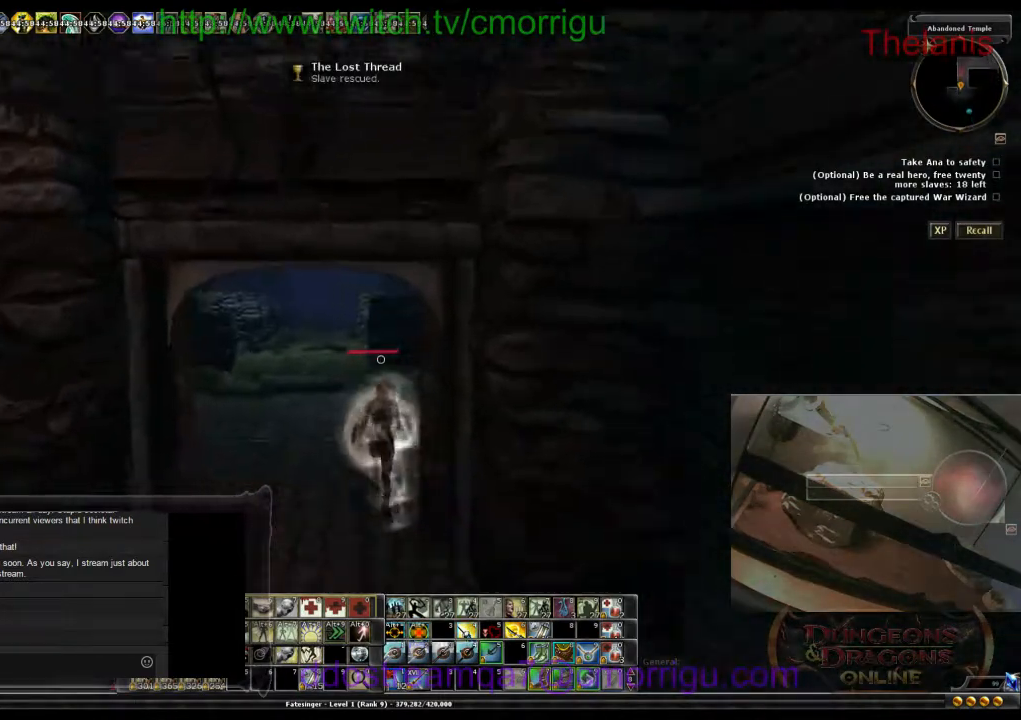
{"keys": ["a", "w"], "events": [[333, "a", "down"]]}
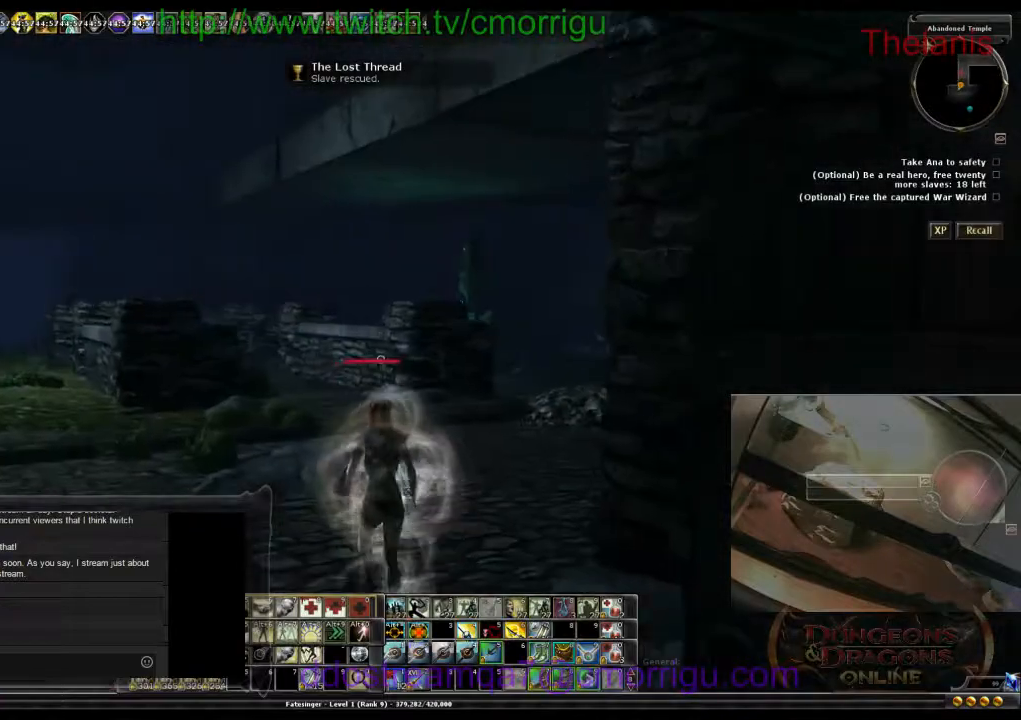
{"keys": [], "events": [[167, "a", "up"], [167, "w", "up"]]}
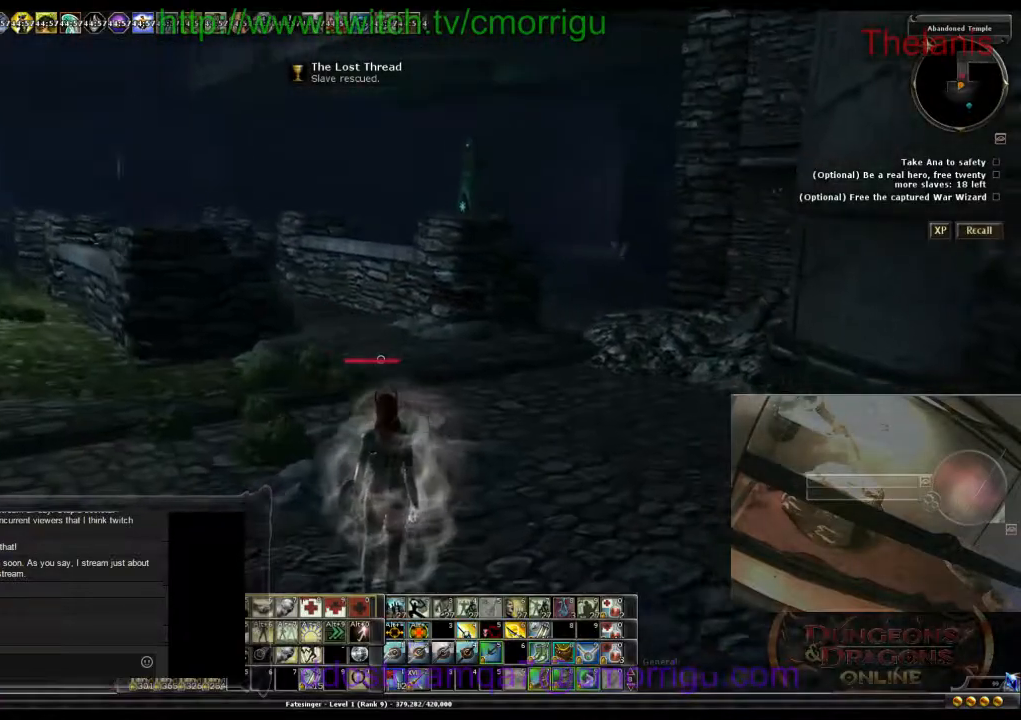
{"keys": [], "events": []}
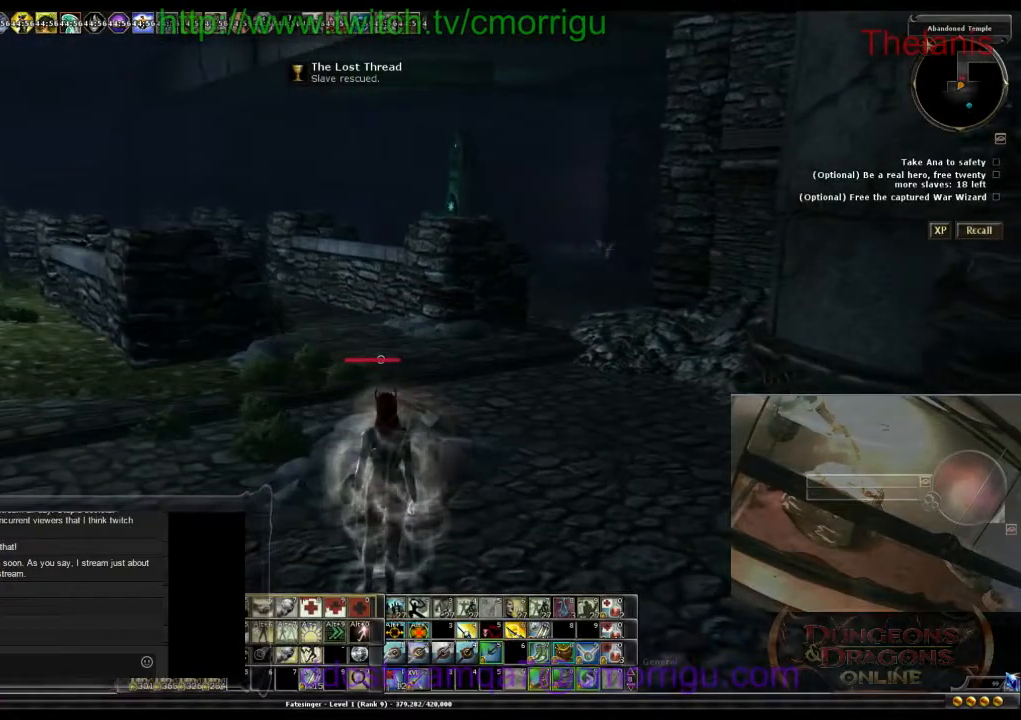
{"keys": ["w"], "events": [[200, "w", "down"]]}
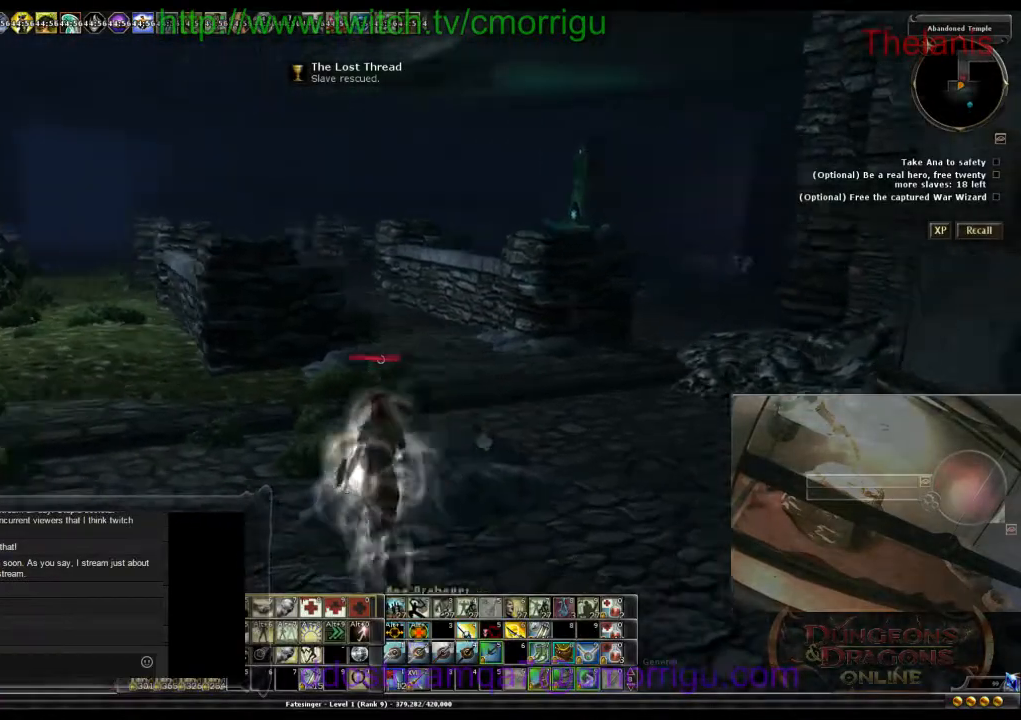
{"keys": ["space", "w"], "events": [[500, "space", "down"]]}
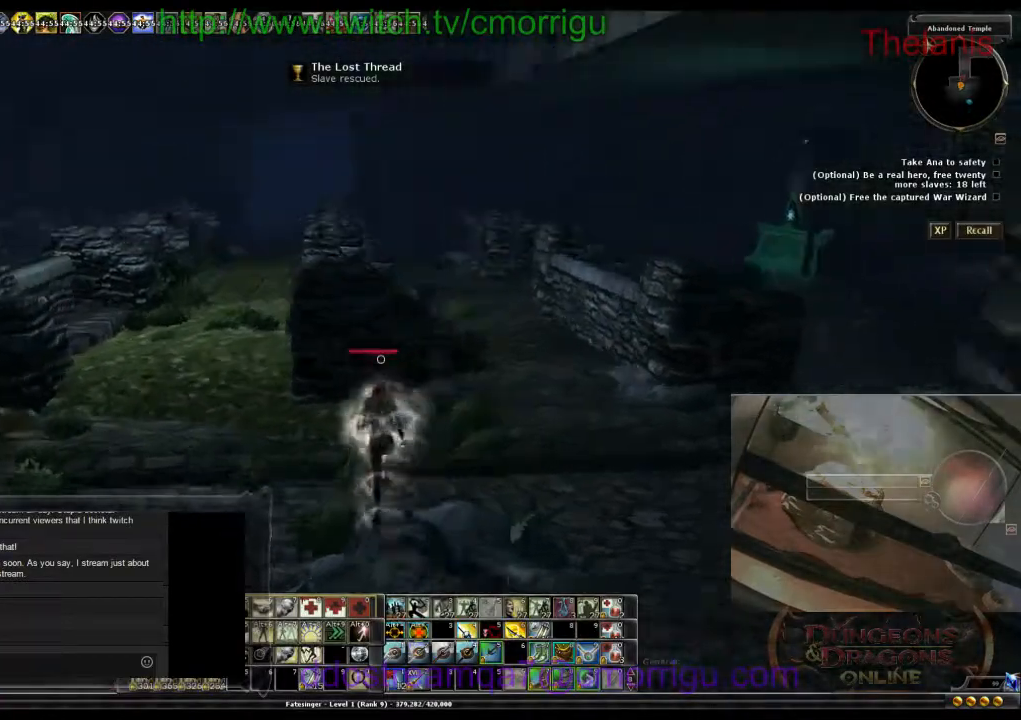
{"keys": ["w"], "events": [[400, "space", "up"]]}
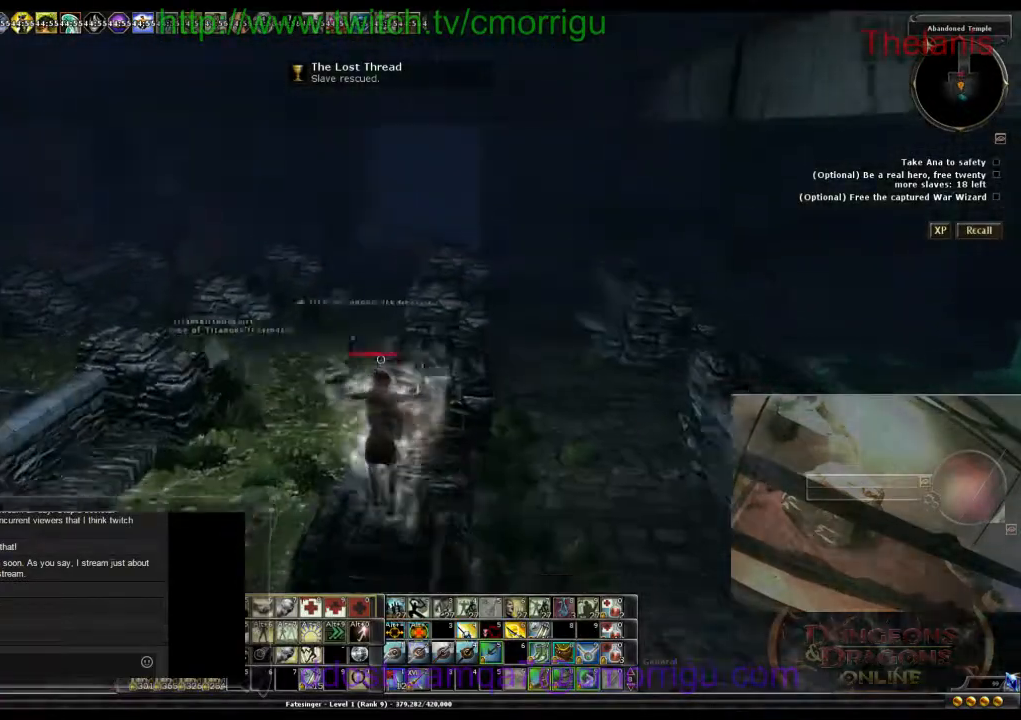
{"keys": [], "events": [[333, "w", "up"]]}
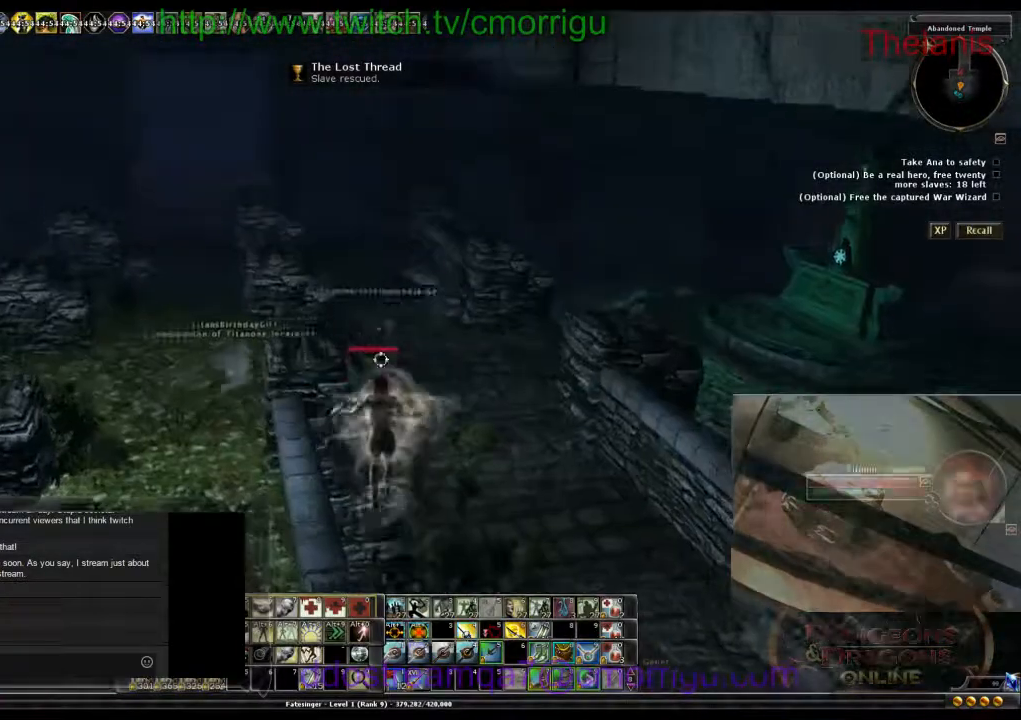
{"keys": ["space", "w"], "events": [[200, "w", "down"], [433, "space", "down"]]}
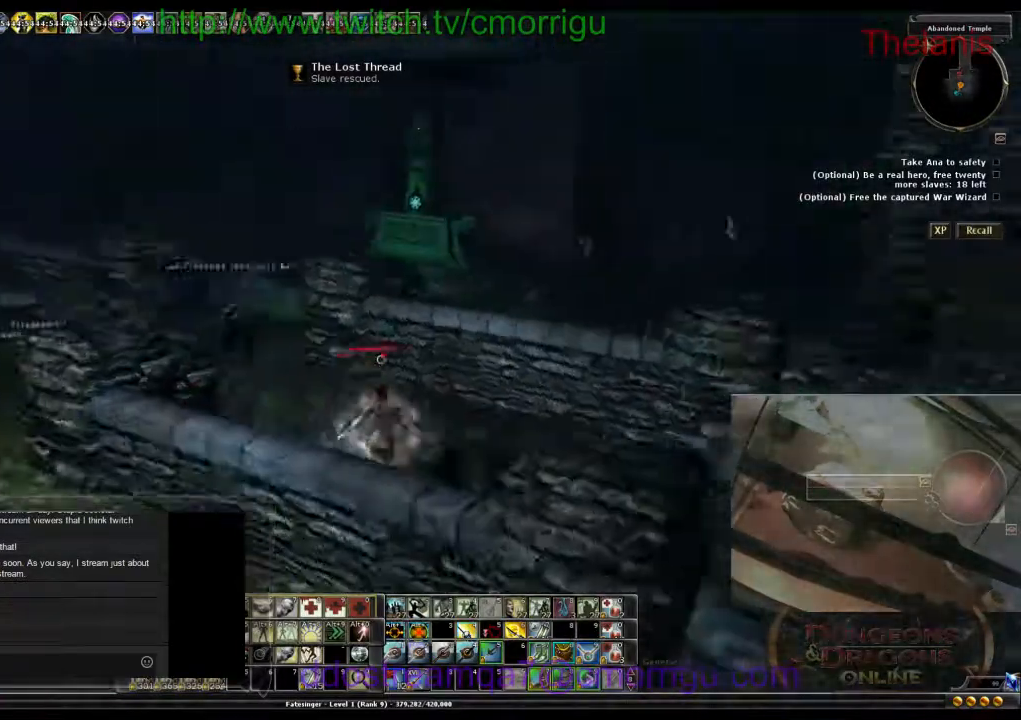
{"keys": ["w"], "events": [[167, "space", "up"]]}
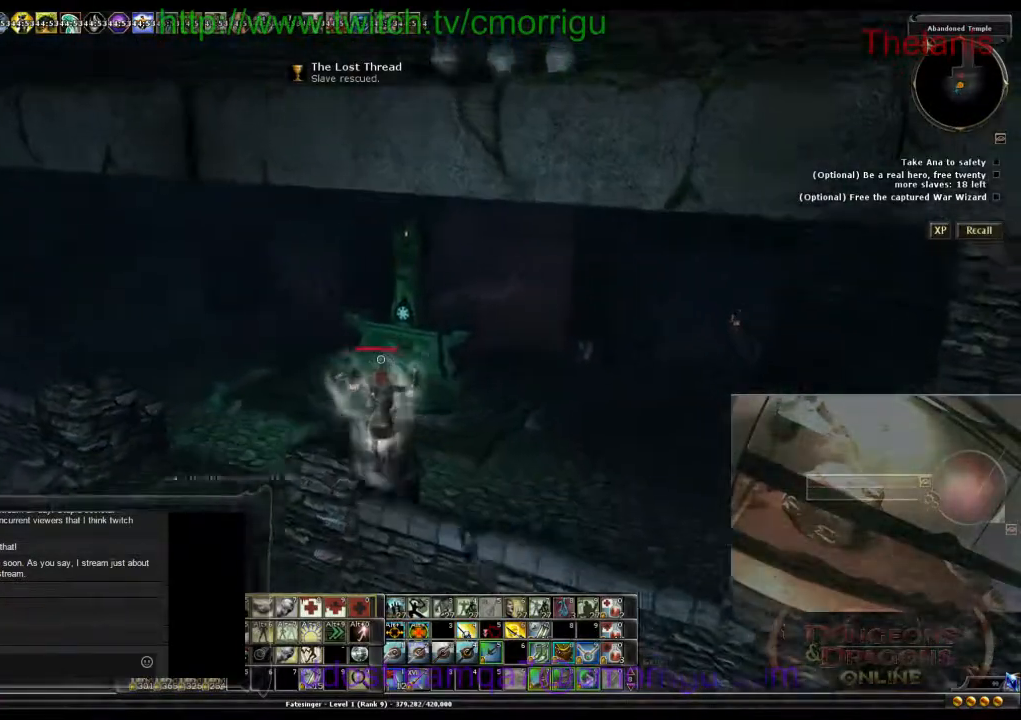
{"keys": ["w"], "events": []}
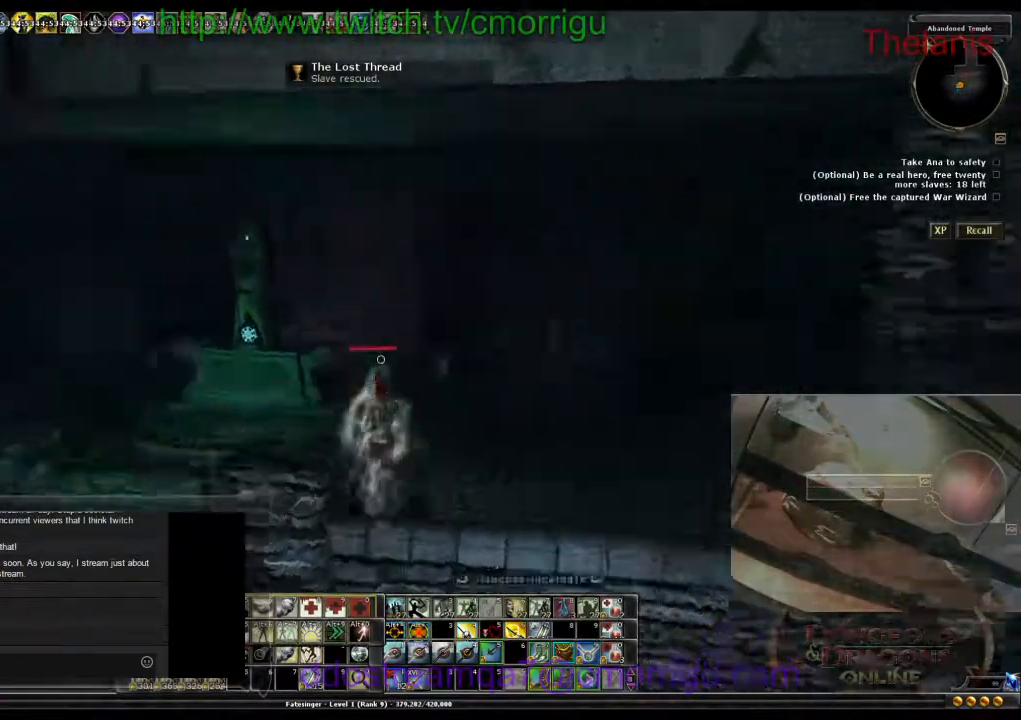
{"keys": ["w"], "events": []}
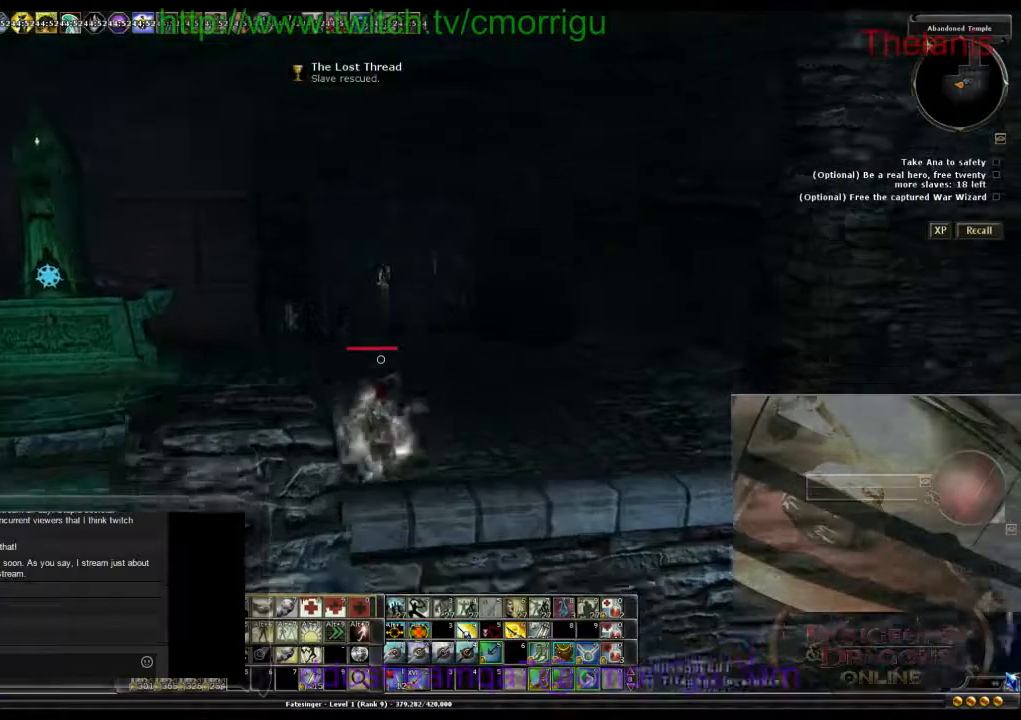
{"keys": ["w"], "events": []}
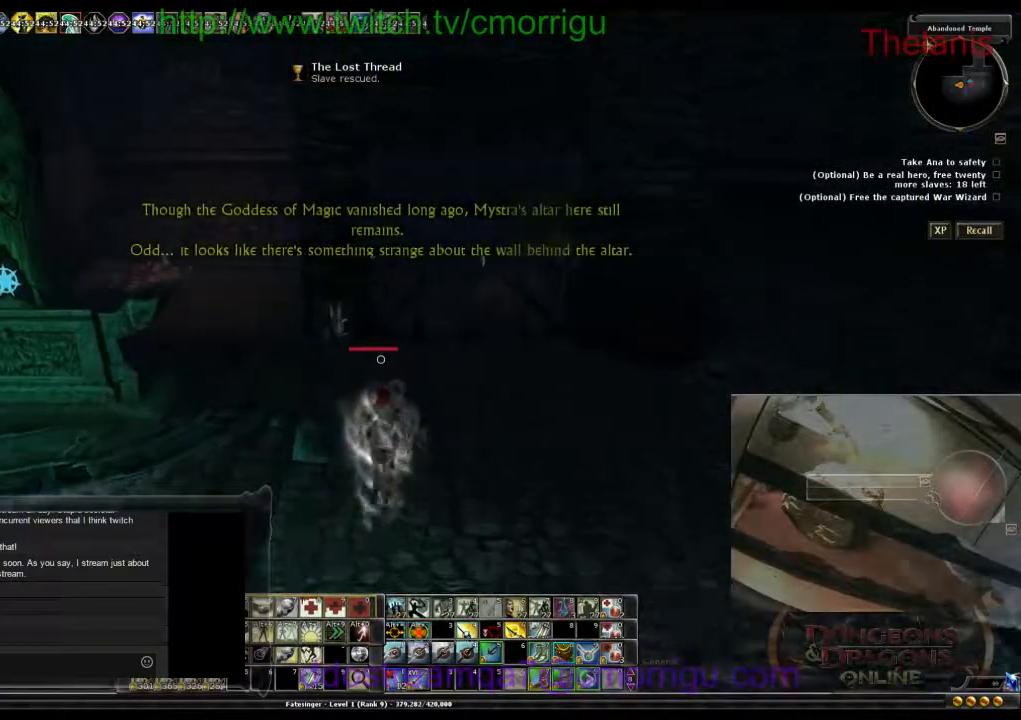
{"keys": [], "events": [[400, "w", "up"]]}
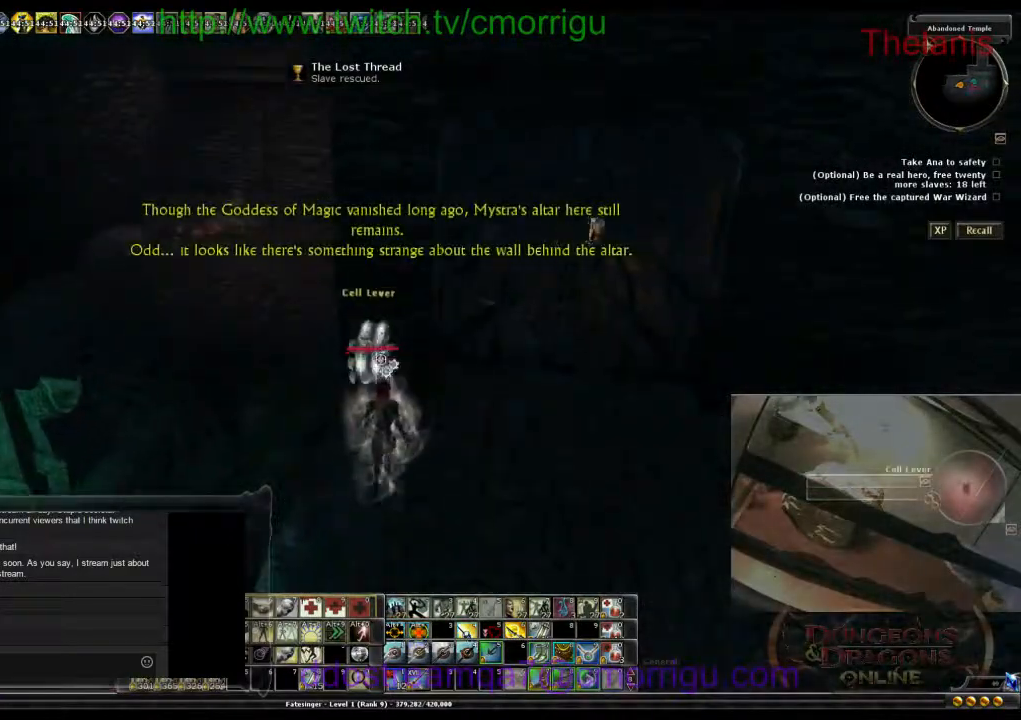
{"keys": [], "events": []}
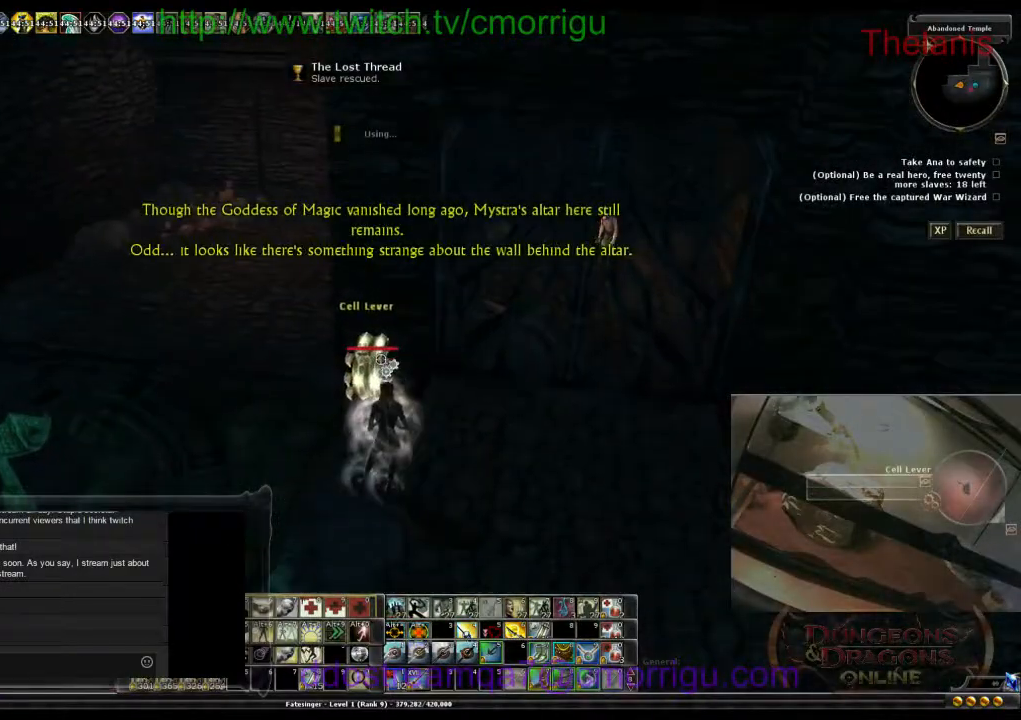
{"keys": [], "events": []}
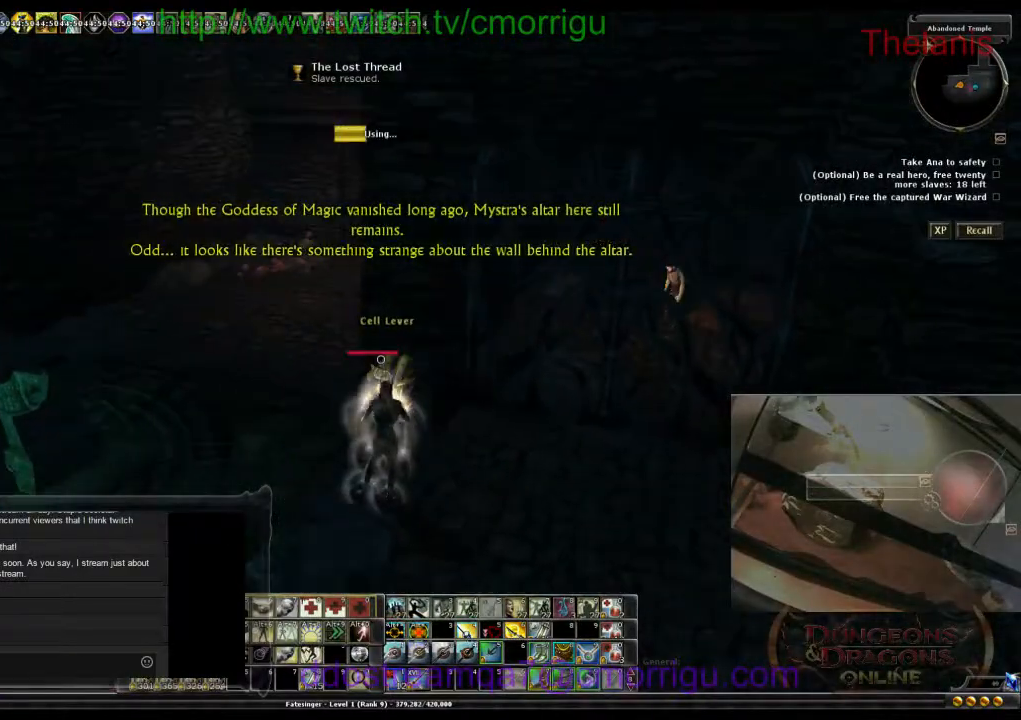
{"keys": [], "events": []}
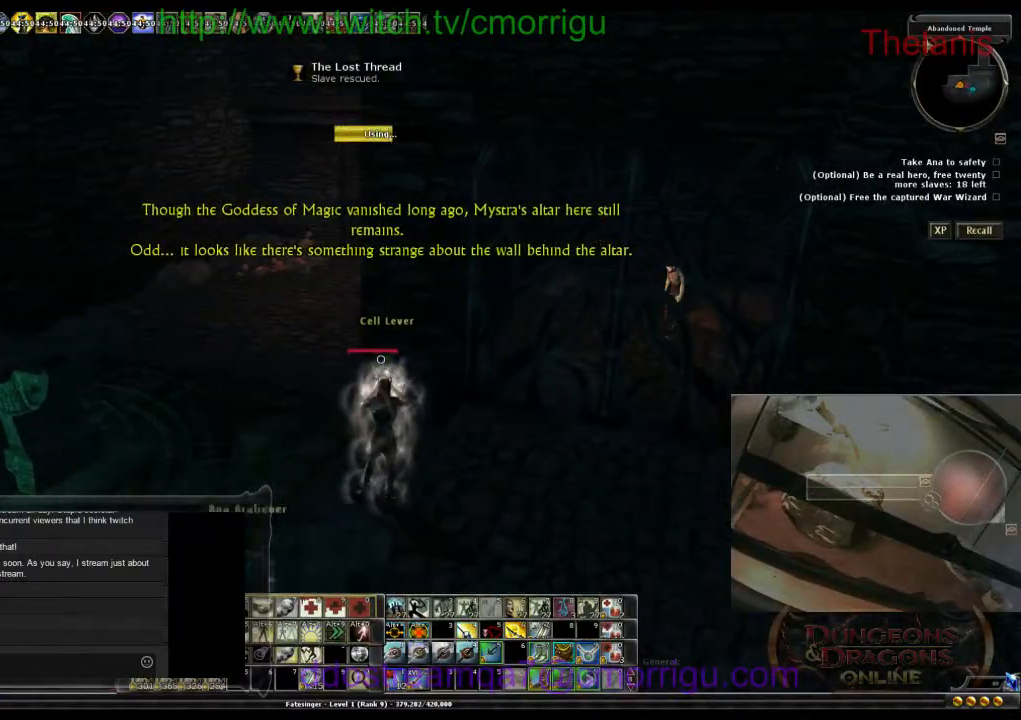
{"keys": [], "events": []}
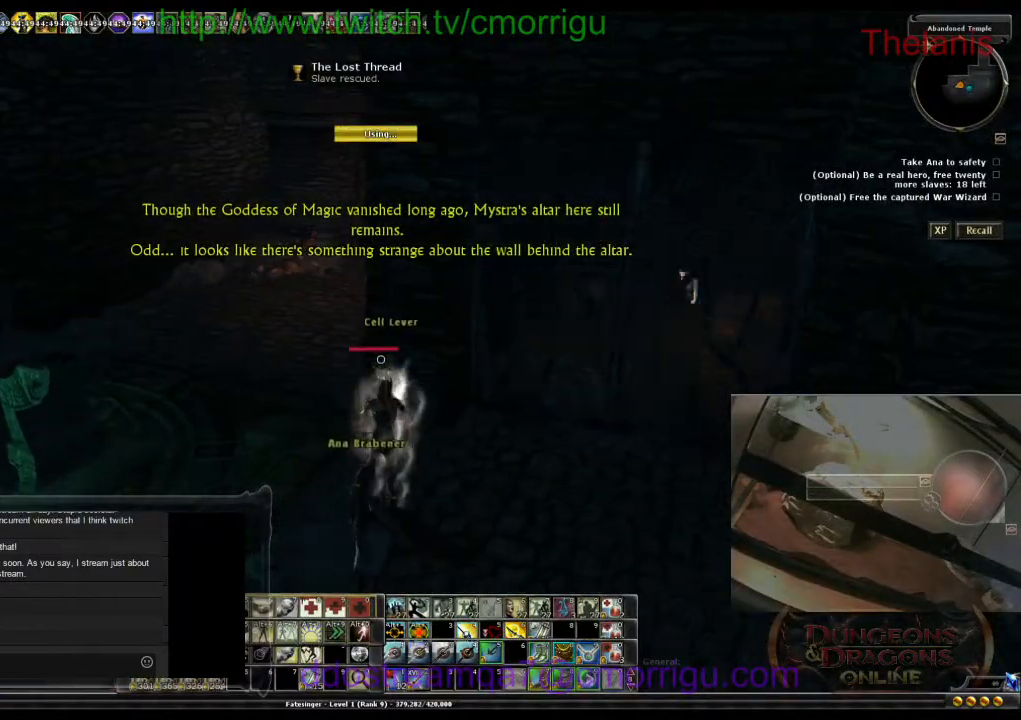
{"keys": [], "events": []}
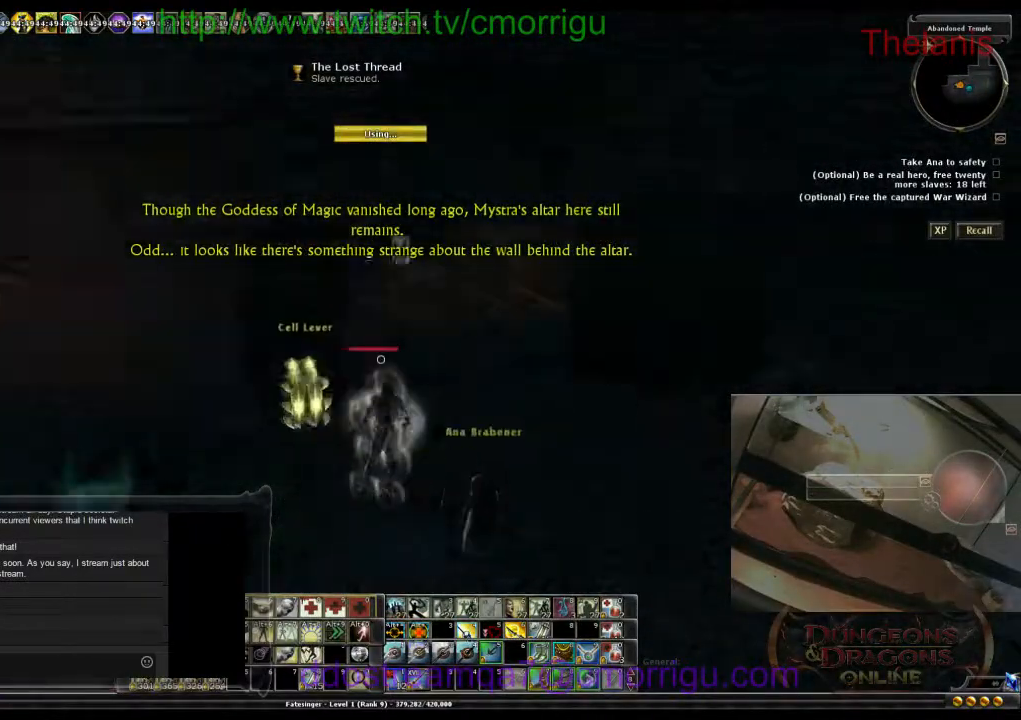
{"keys": ["w"], "events": [[33, "d", "down"], [33, "w", "down"], [233, "d", "up"]]}
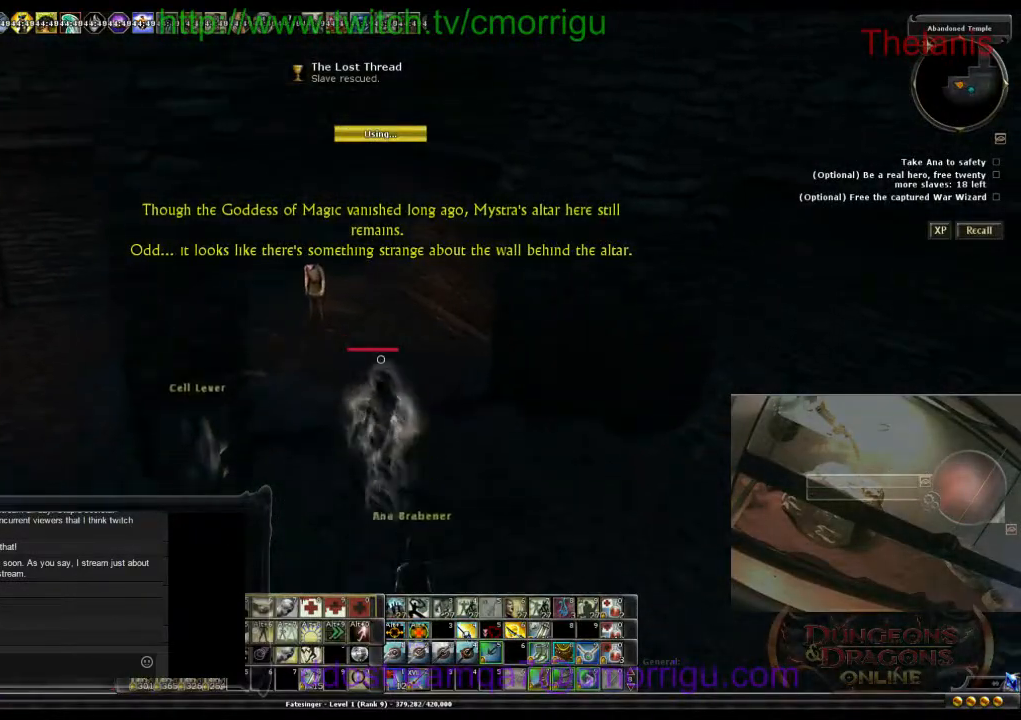
{"keys": [], "events": [[367, "w", "up"]]}
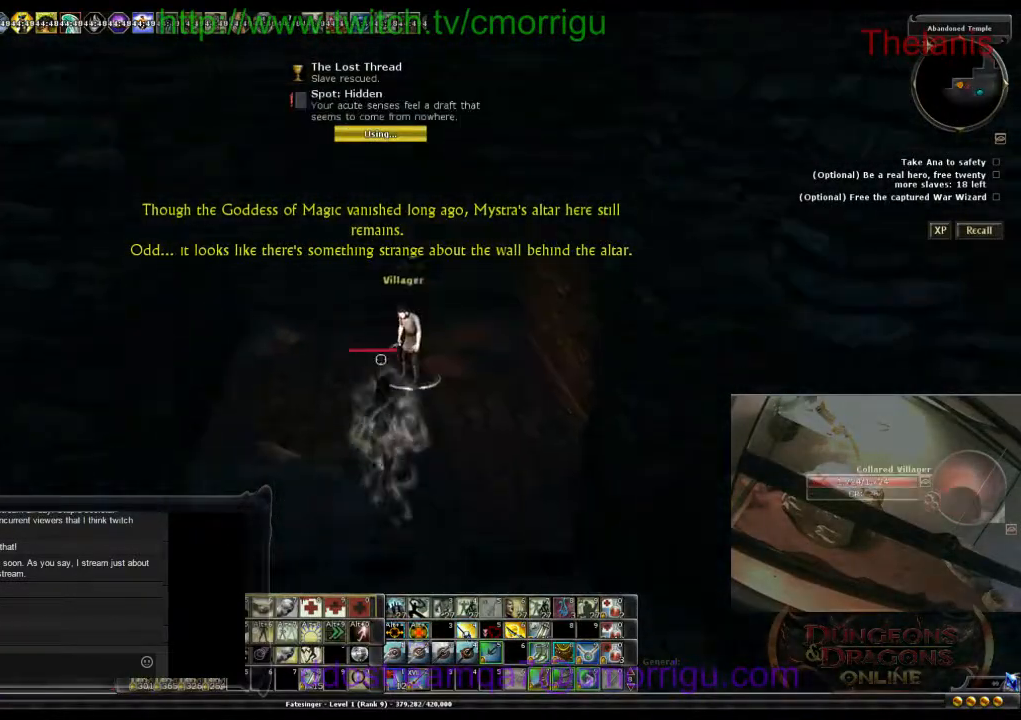
{"keys": [], "events": [[200, "w", "down"], [267, "w", "up"]]}